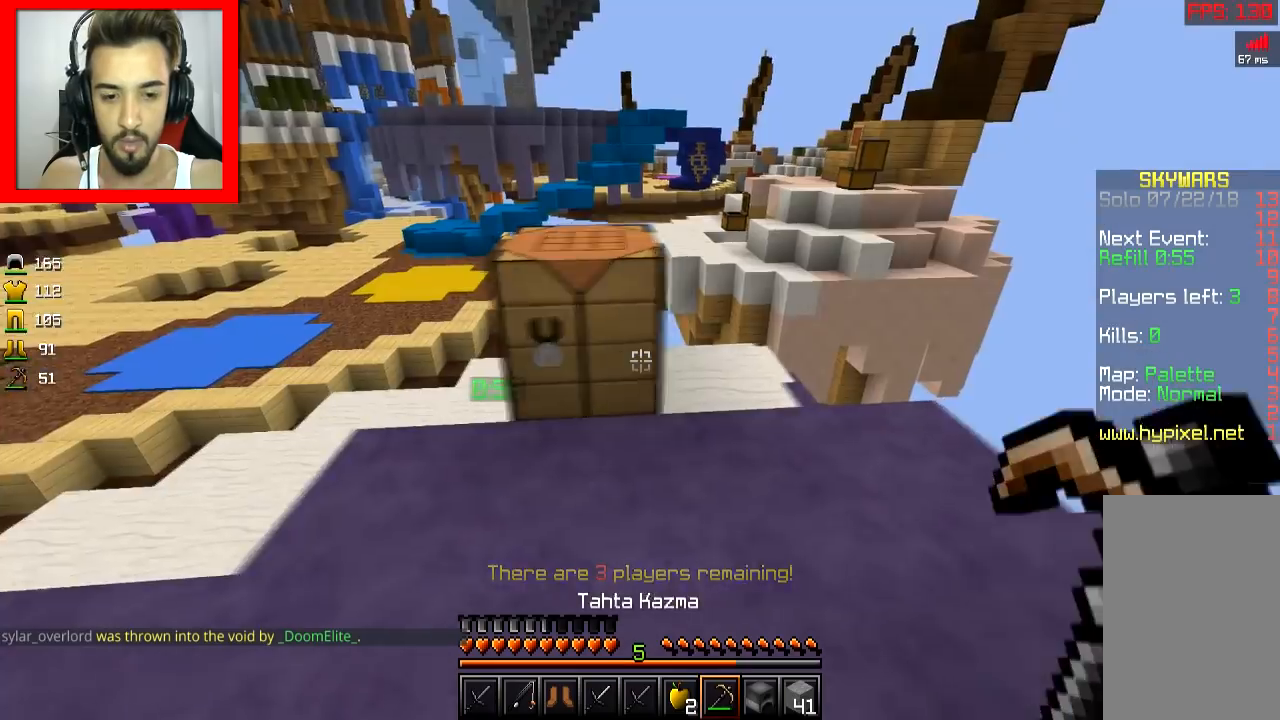
Gameplay with keyboard and mouse; each line is a JSON object with the keys and mouse buttons held at the frame after it. "events" lists presses ("down") and releases ("up") of "a", "d", "s", "space", "w", "mouse_left" and "mouse_right" between this image and that frame as [ms after this image, input, new state], when the widget could be followed in between. "mouse_left", "mouse_right" = the "left", "right" buttons of the "mouse" list. No other keys are recorded. Fast repeated clicks can show as one long hold. Mouse movement is not recorded.
{"keys": [], "mouse": [], "events": [[17, "d", "up"], [200, "w", "down"], [267, "w", "up"], [284, "mouse_right", "down"], [317, "mouse_right", "up"], [334, "s", "down"], [350, "a", "down"], [367, "s", "up"], [400, "a", "up"], [451, "w", "down"], [484, "w", "up"]]}
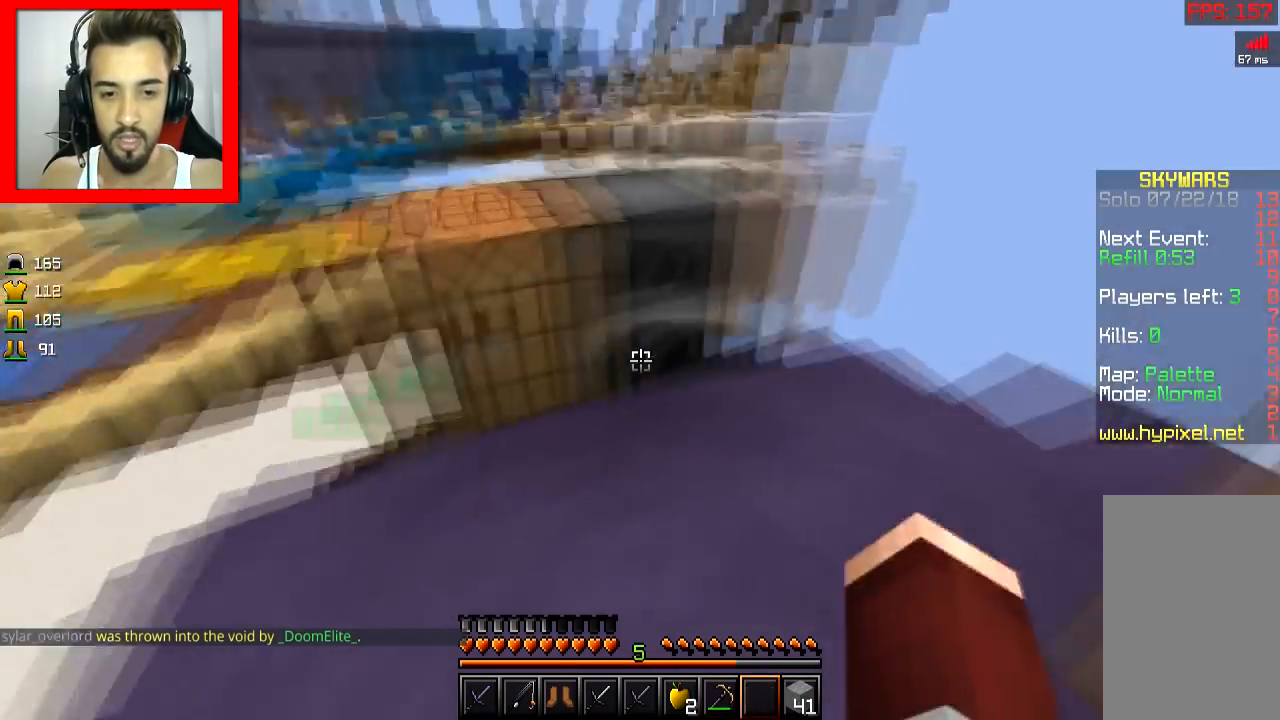
{"keys": [], "mouse": [], "events": [[100, "s", "down"], [133, "s", "up"]]}
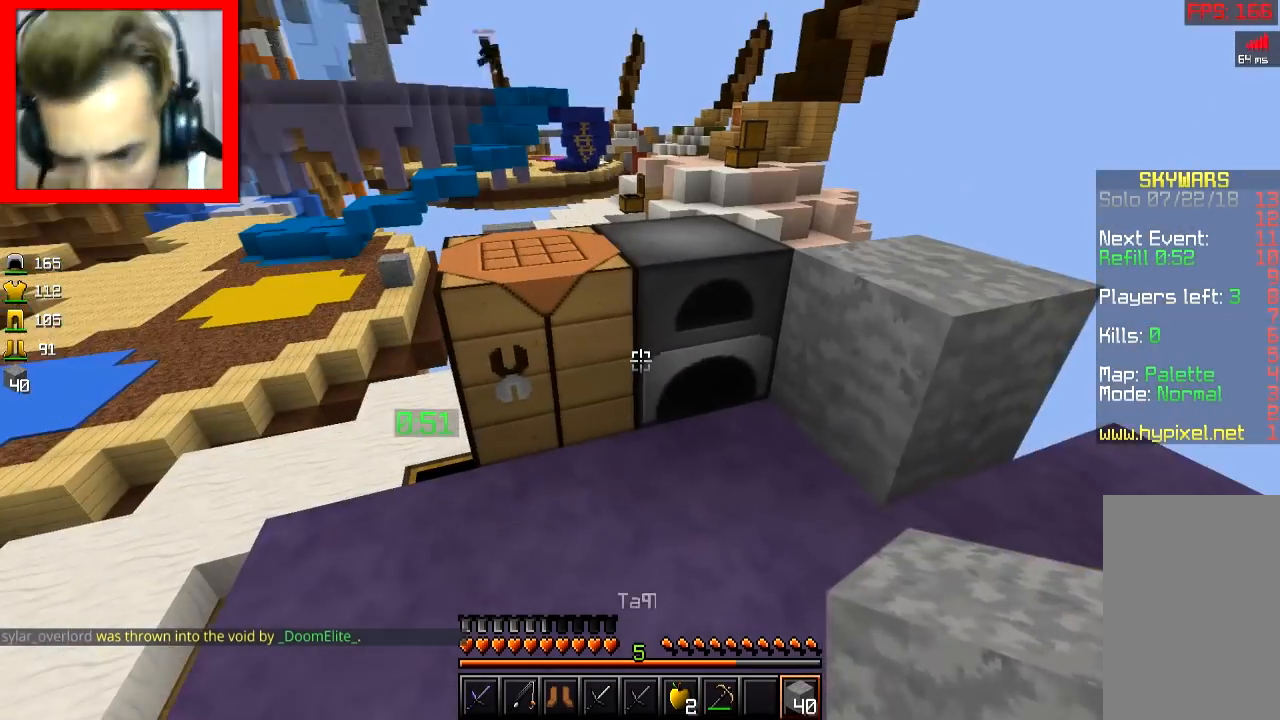
{"keys": [], "mouse": [], "events": []}
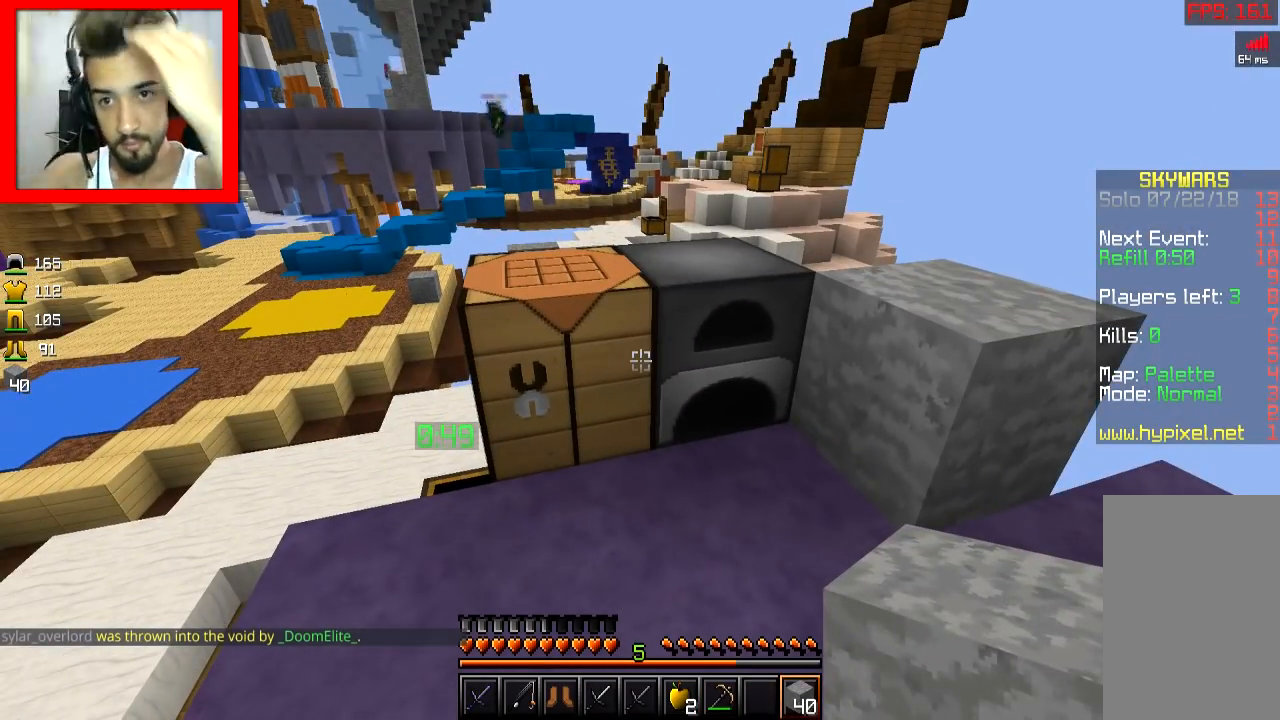
{"keys": [], "mouse": [], "events": []}
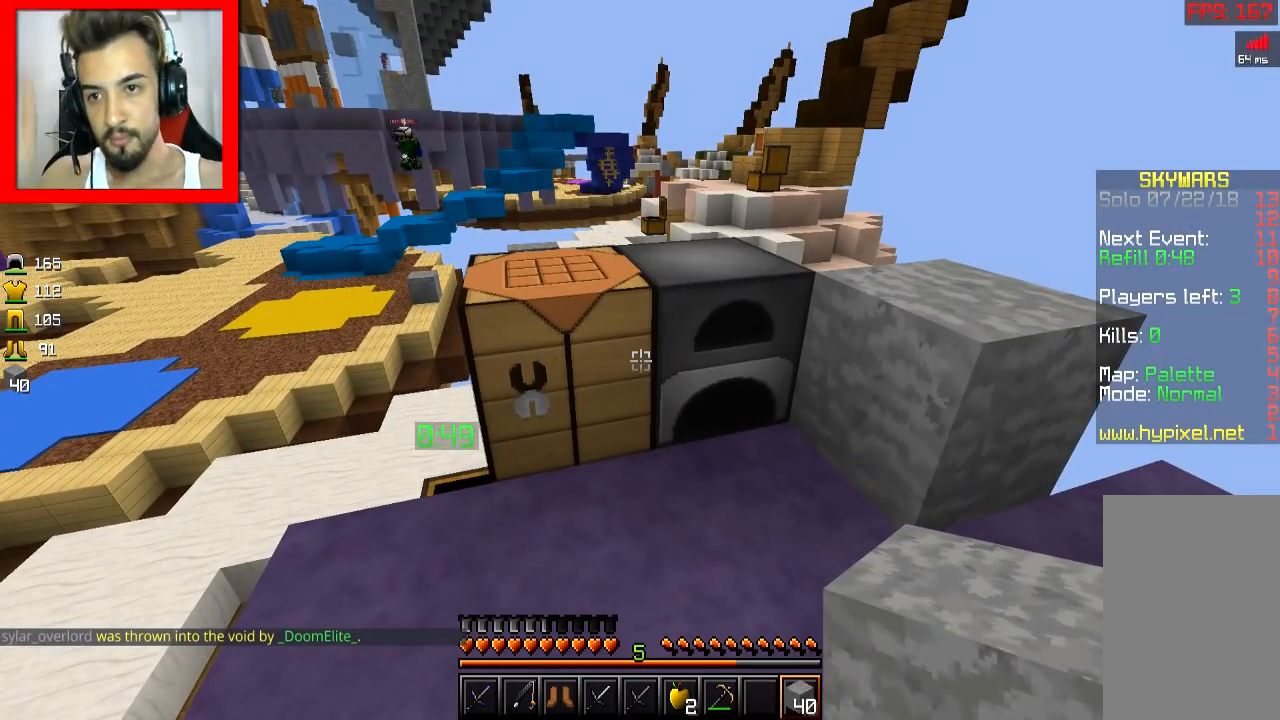
{"keys": [], "mouse": [], "events": []}
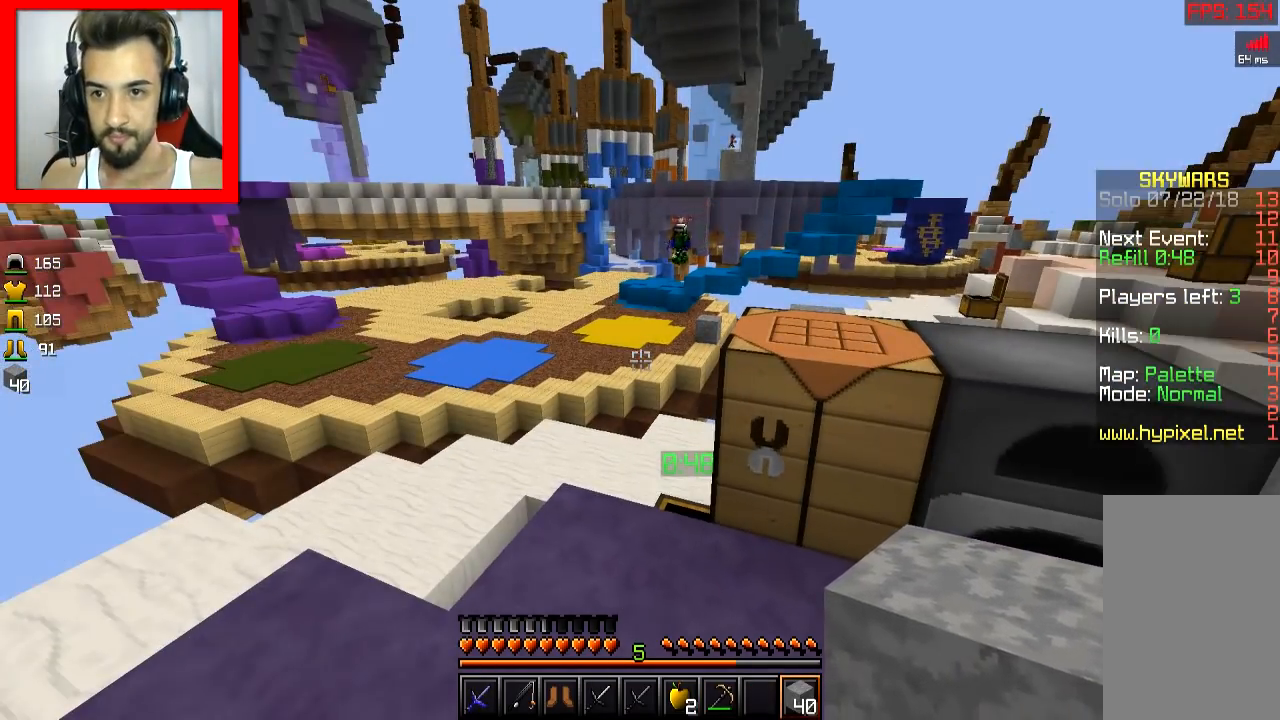
{"keys": ["w"], "mouse": [], "events": [[500, "w", "down"]]}
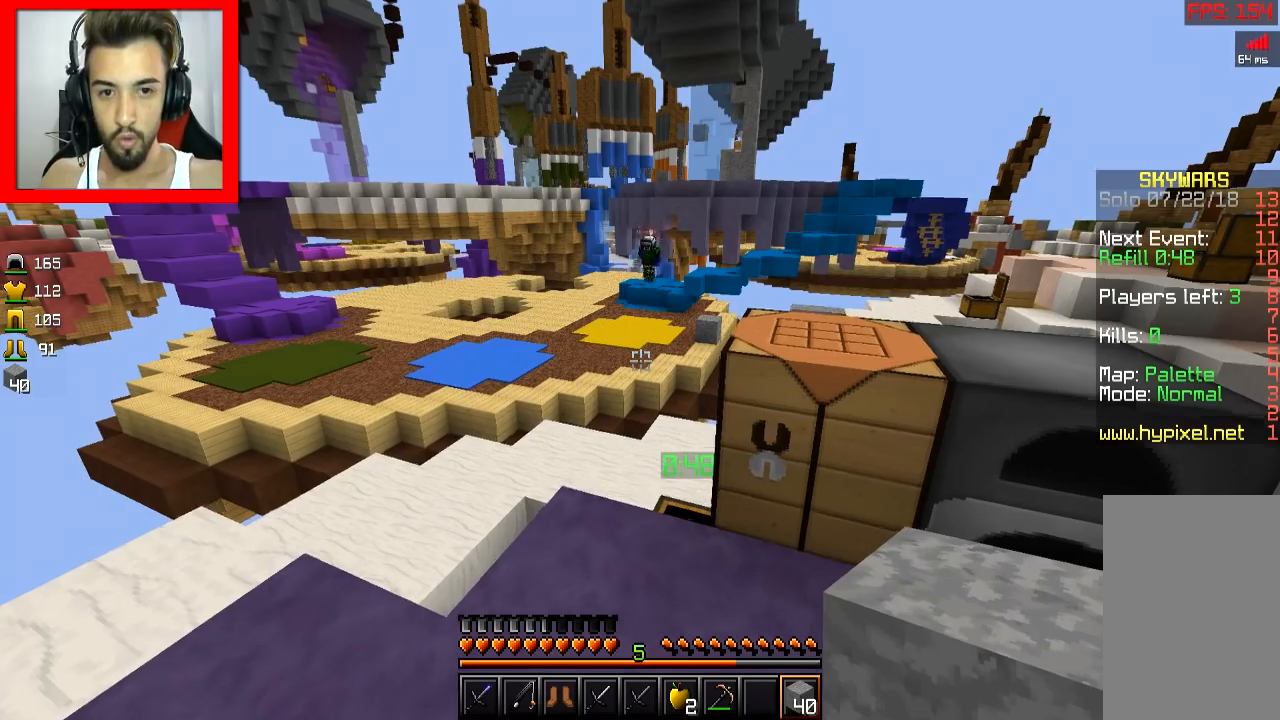
{"keys": [], "mouse": [], "events": [[300, "w", "up"], [350, "w", "down"], [400, "w", "up"]]}
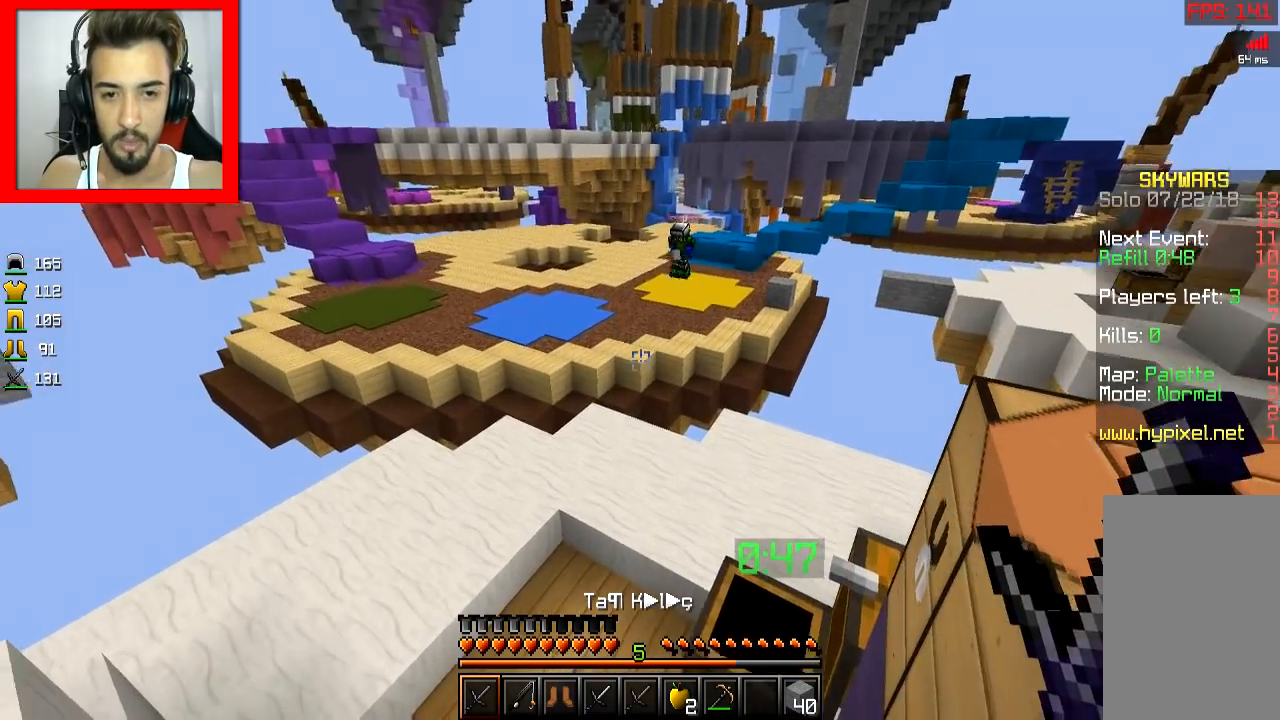
{"keys": ["a", "w"], "mouse": [], "events": [[350, "w", "down"], [500, "a", "down"]]}
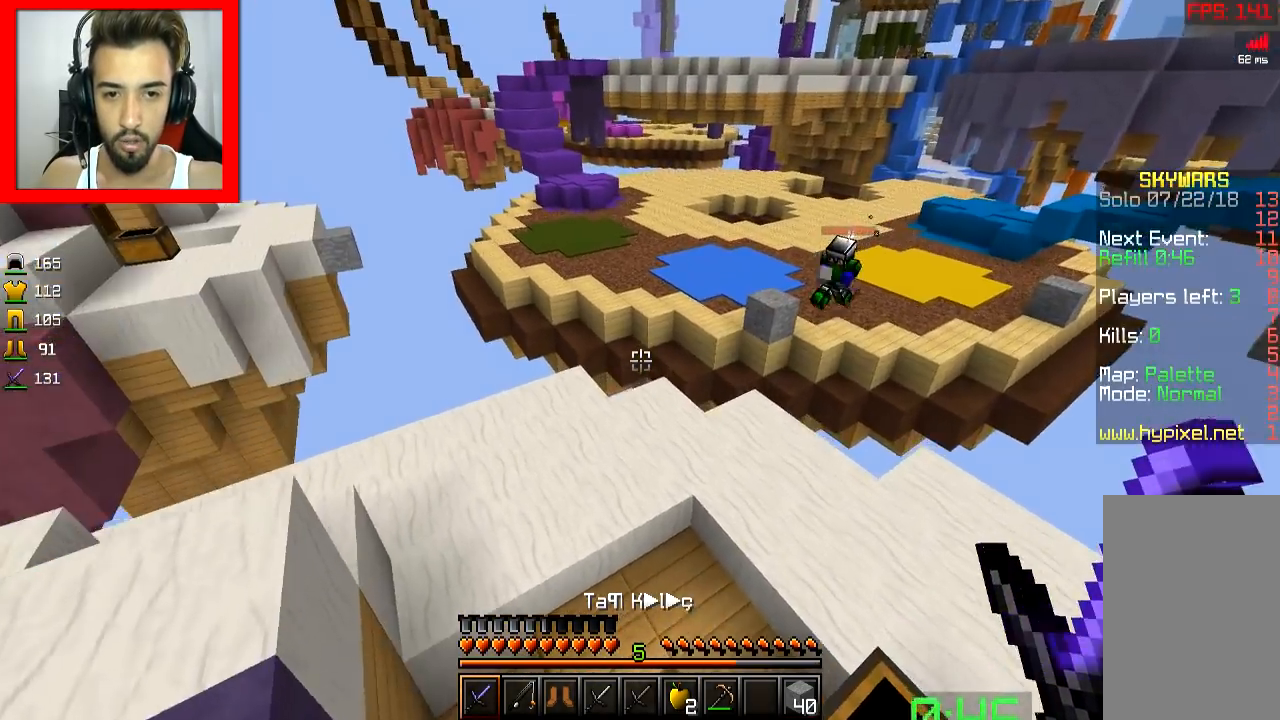
{"keys": ["a", "w"], "mouse": [], "events": [[83, "space", "down"], [200, "space", "up"], [250, "mouse_left", "down"], [300, "mouse_left", "up"], [350, "mouse_left", "down"], [451, "mouse_left", "up"]]}
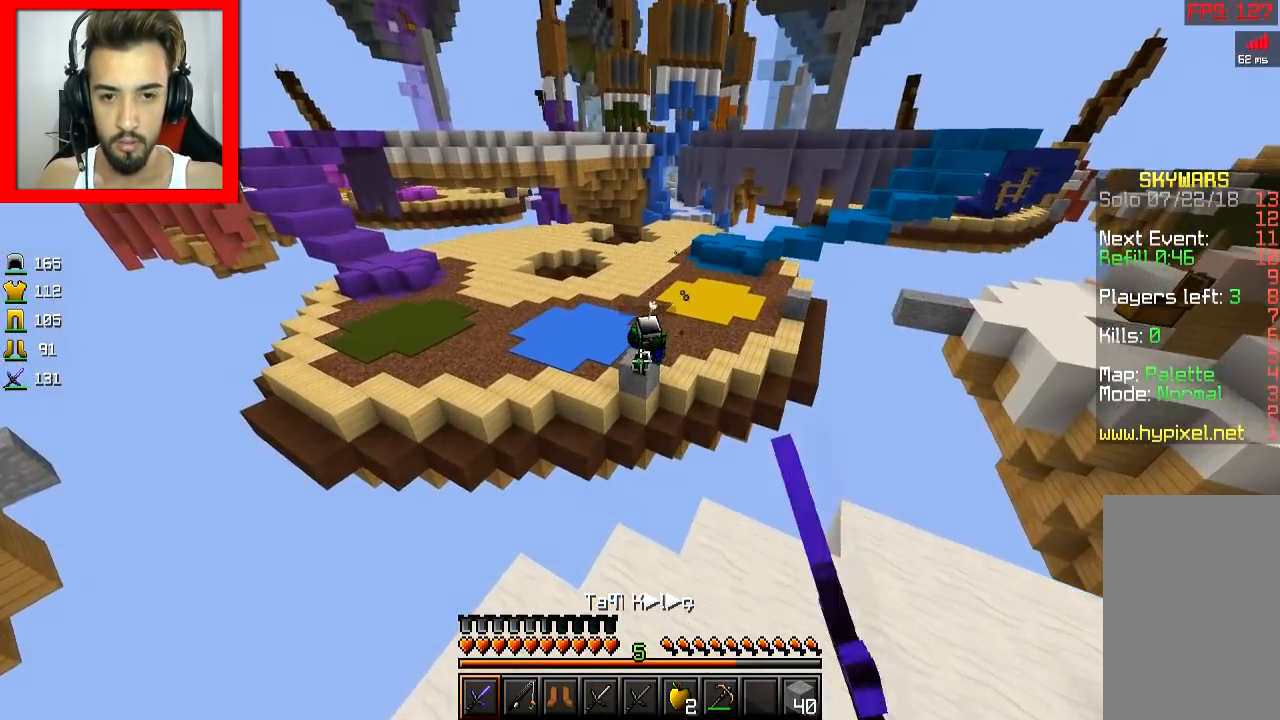
{"keys": [], "mouse": [], "events": [[150, "a", "up"], [150, "d", "down"], [150, "w", "up"], [450, "d", "up"]]}
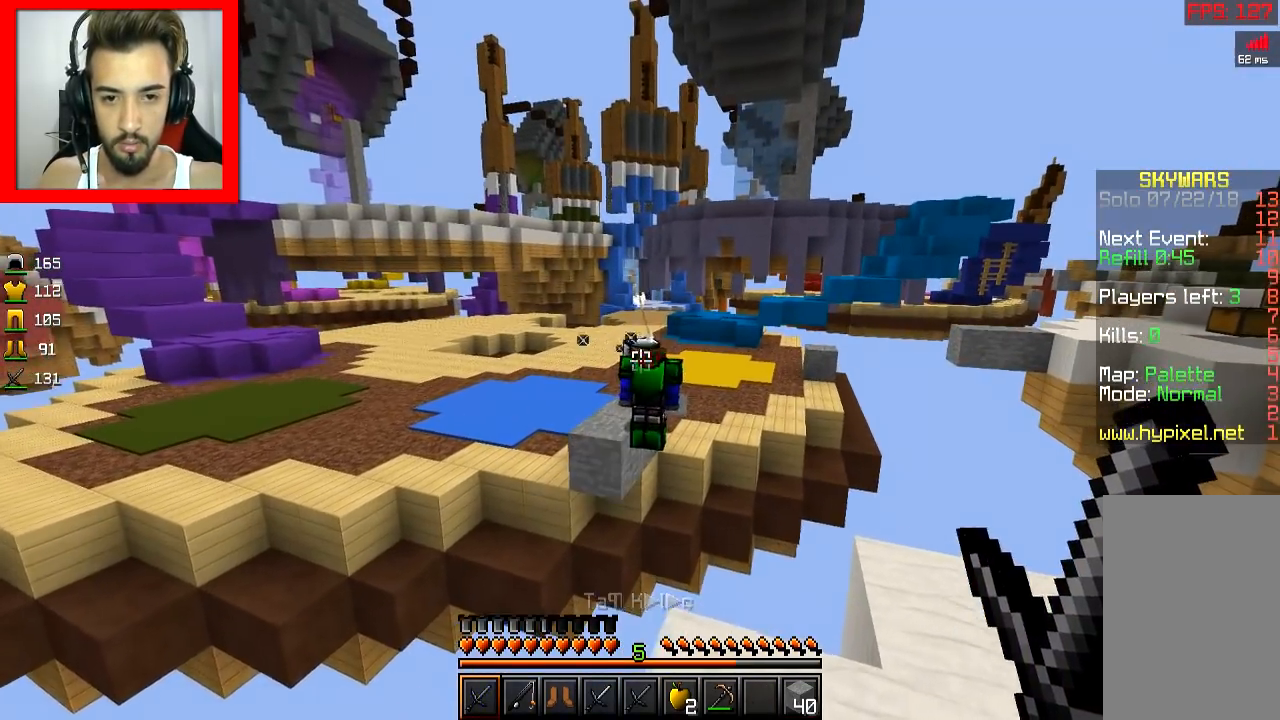
{"keys": [], "mouse": [], "events": [[400, "mouse_right", "down"], [451, "mouse_right", "up"]]}
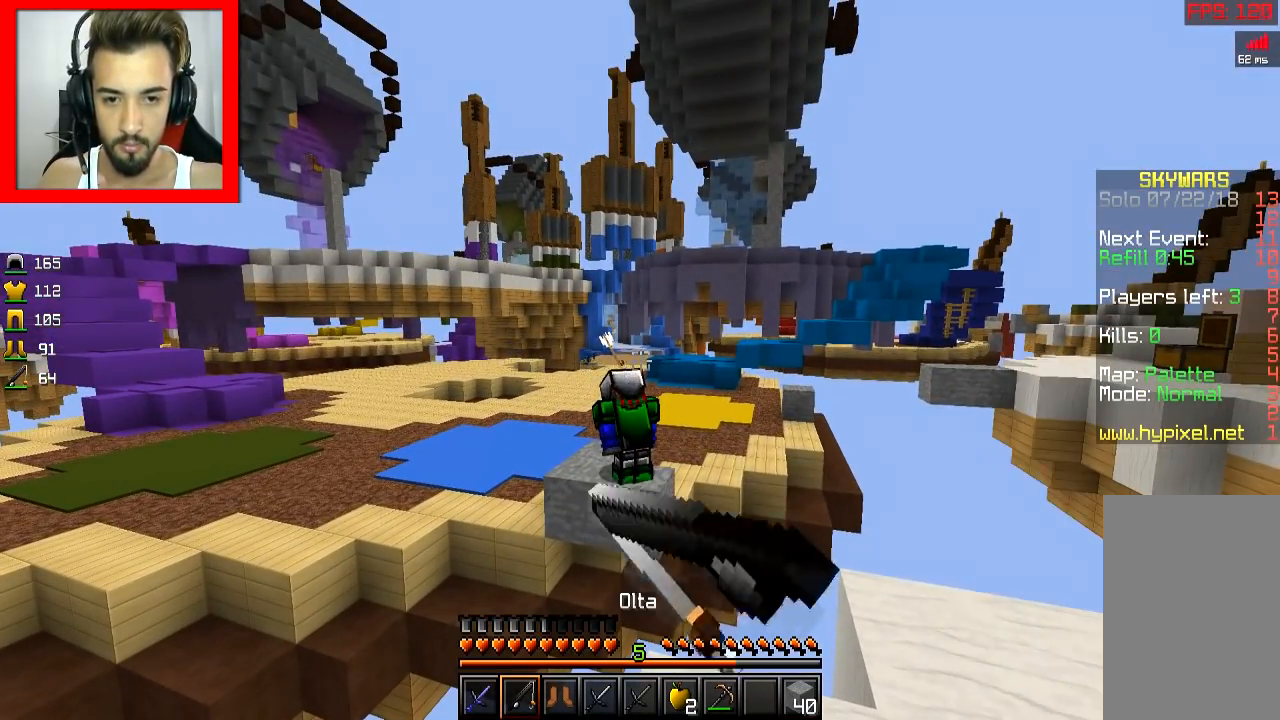
{"keys": [], "mouse": [], "events": [[400, "mouse_right", "down"], [450, "mouse_right", "up"]]}
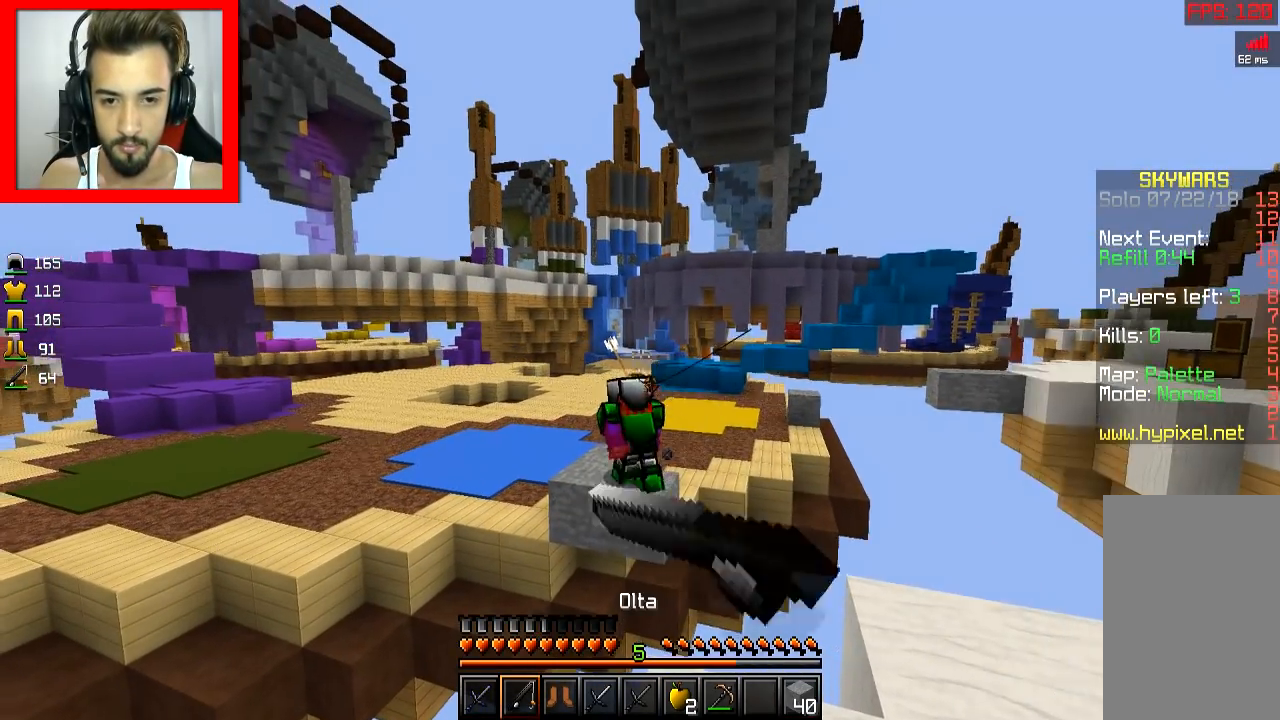
{"keys": [], "mouse": [], "events": [[50, "mouse_right", "down"], [100, "mouse_right", "up"], [150, "d", "down"], [300, "d", "up"]]}
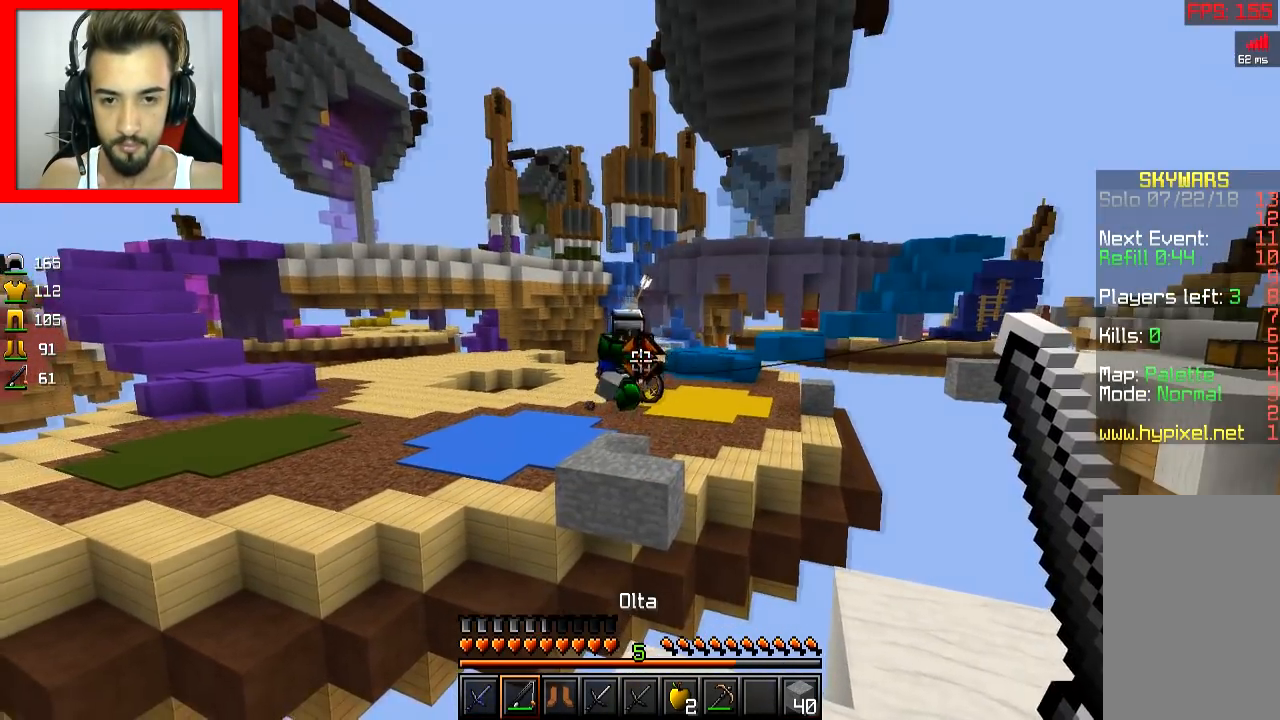
{"keys": ["d"], "mouse": [], "events": [[133, "mouse_right", "down"], [200, "mouse_right", "up"], [233, "mouse_right", "down"], [300, "mouse_right", "up"], [333, "d", "down"]]}
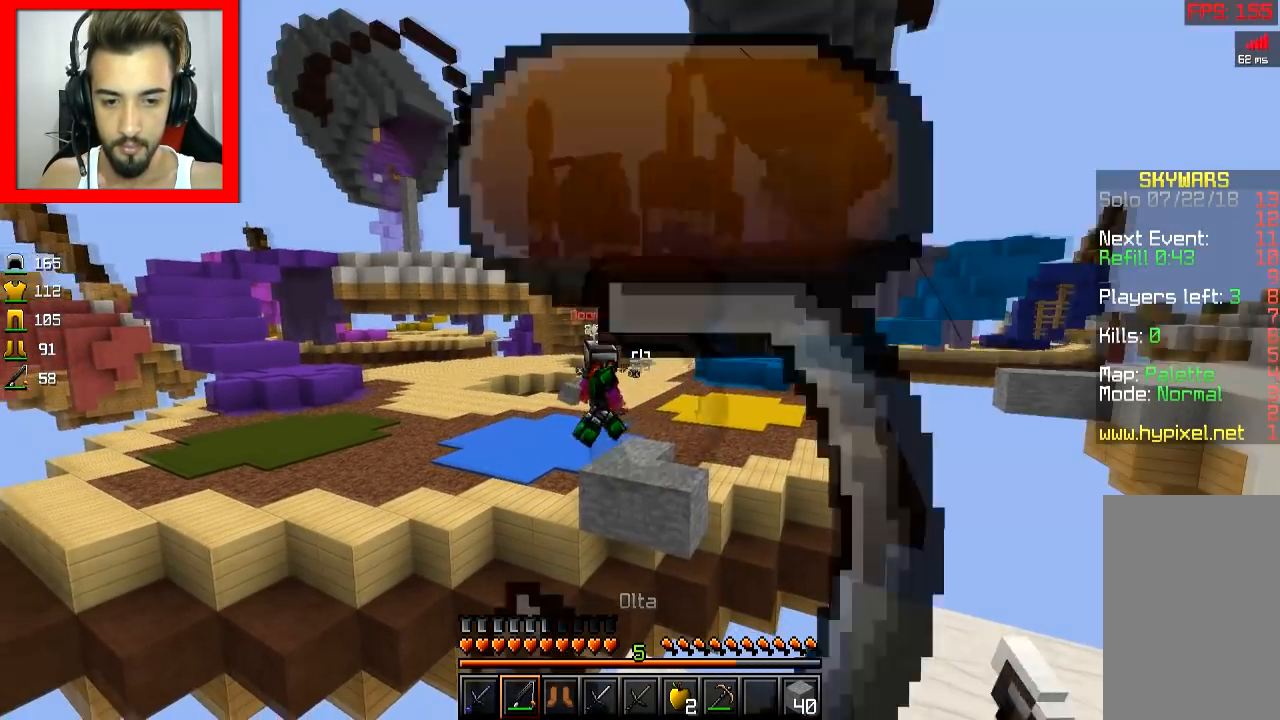
{"keys": [], "mouse": [], "events": [[384, "mouse_right", "down"], [450, "d", "up"], [450, "mouse_right", "up"]]}
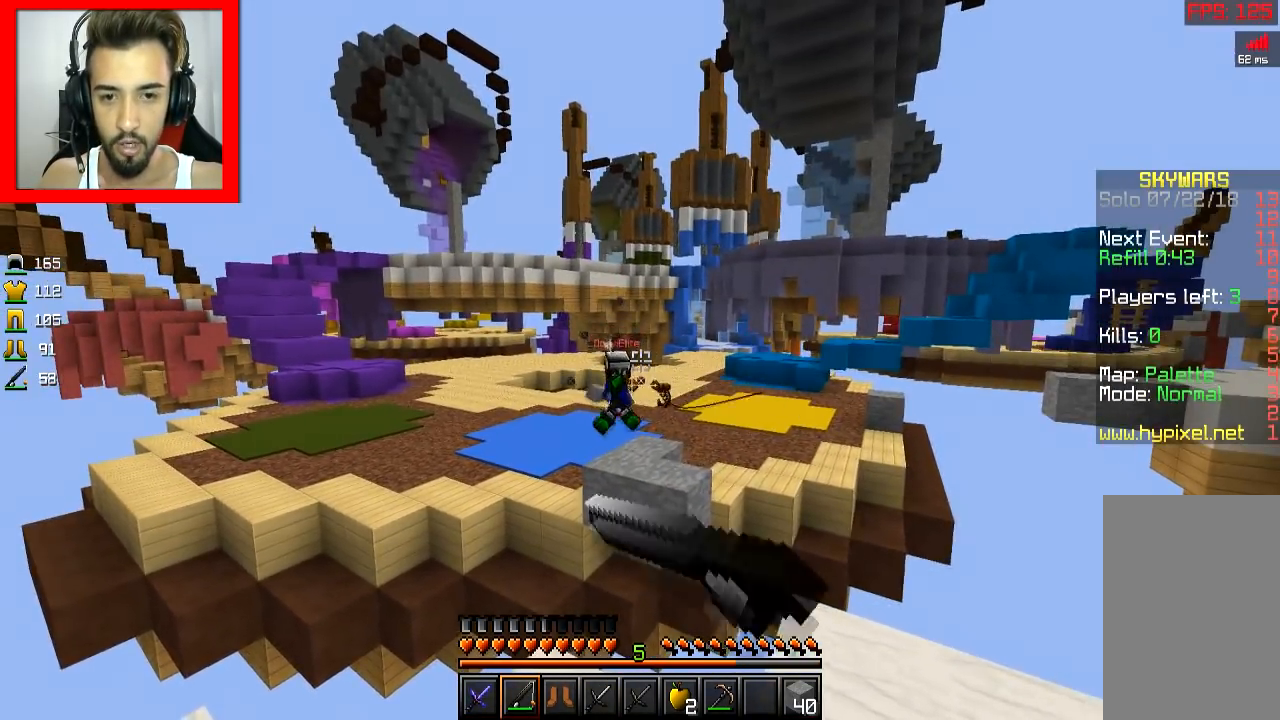
{"keys": ["a"], "mouse": [], "events": [[33, "mouse_right", "down"], [150, "mouse_right", "up"], [216, "a", "down"]]}
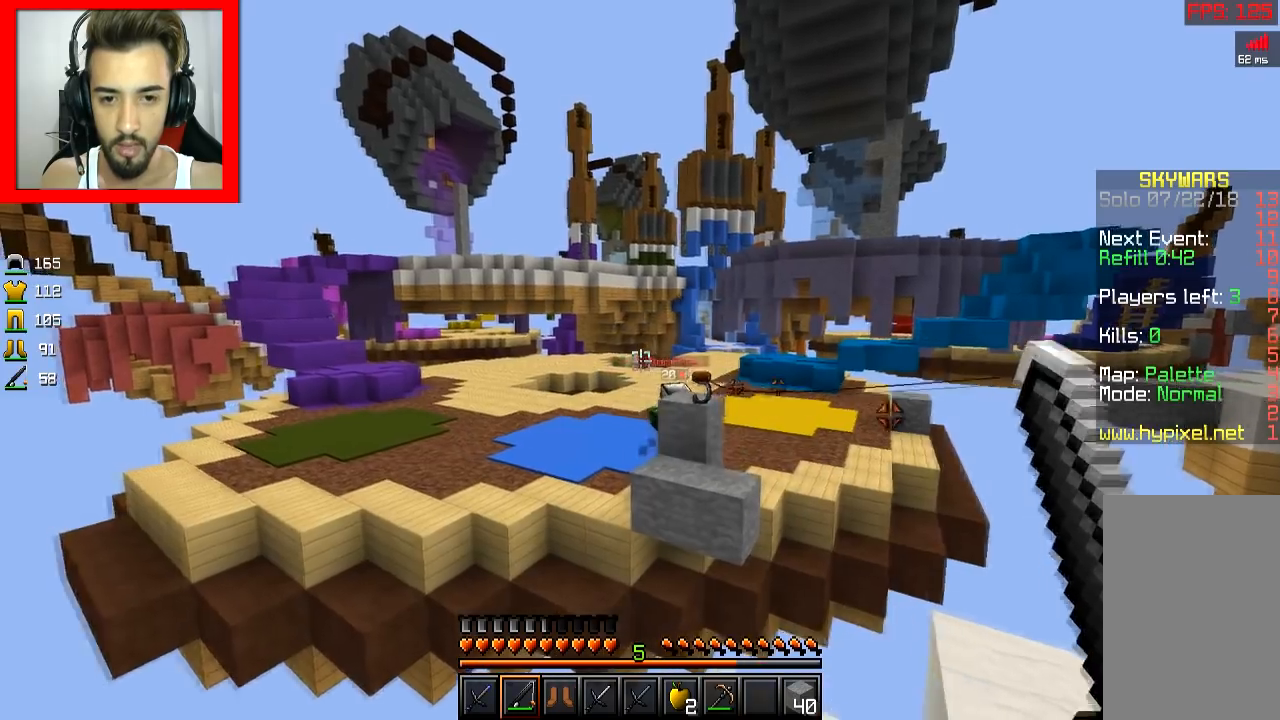
{"keys": [], "mouse": [], "events": [[17, "a", "up"], [100, "mouse_right", "down"], [151, "d", "down"], [201, "d", "up"], [217, "mouse_right", "up"], [251, "mouse_right", "down"], [367, "mouse_right", "up"]]}
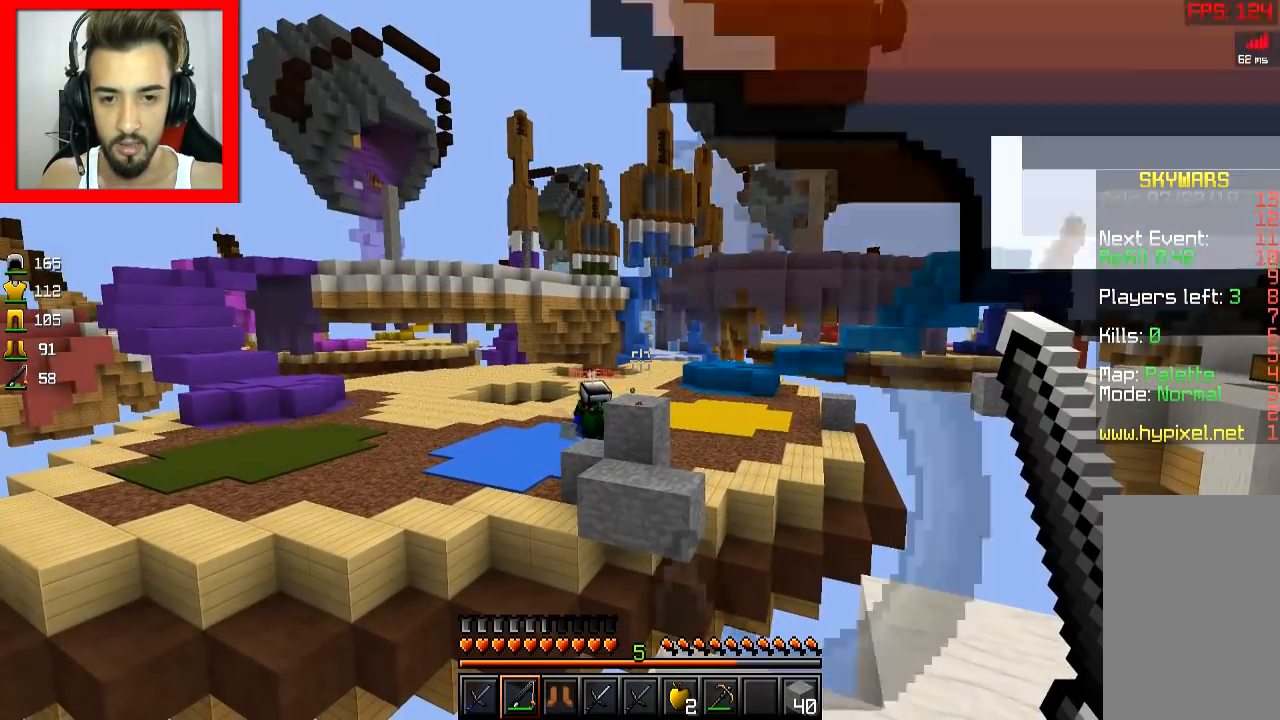
{"keys": ["d"], "mouse": ["right"], "events": [[150, "s", "down"], [250, "a", "down"], [317, "s", "up"], [400, "d", "down"], [400, "mouse_right", "down"], [417, "a", "up"], [467, "mouse_right", "up"], [484, "mouse_right", "down"]]}
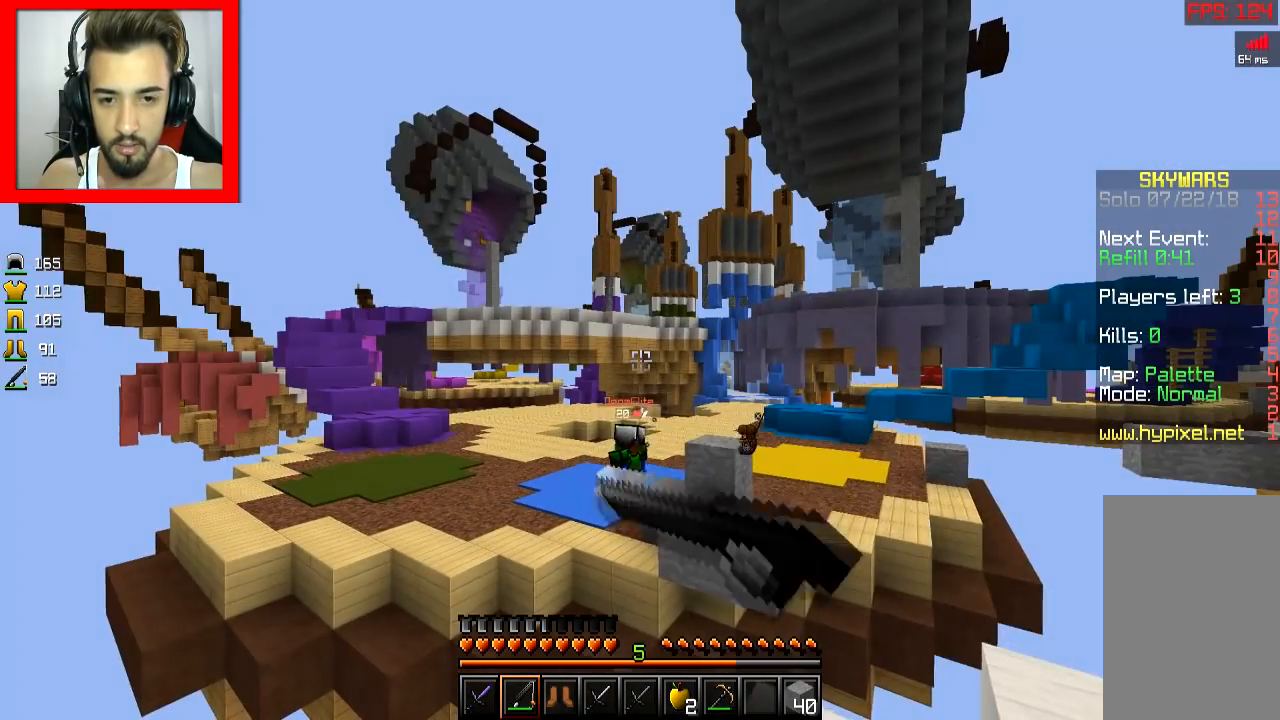
{"keys": [], "mouse": [], "events": [[67, "mouse_right", "up"], [217, "d", "up"]]}
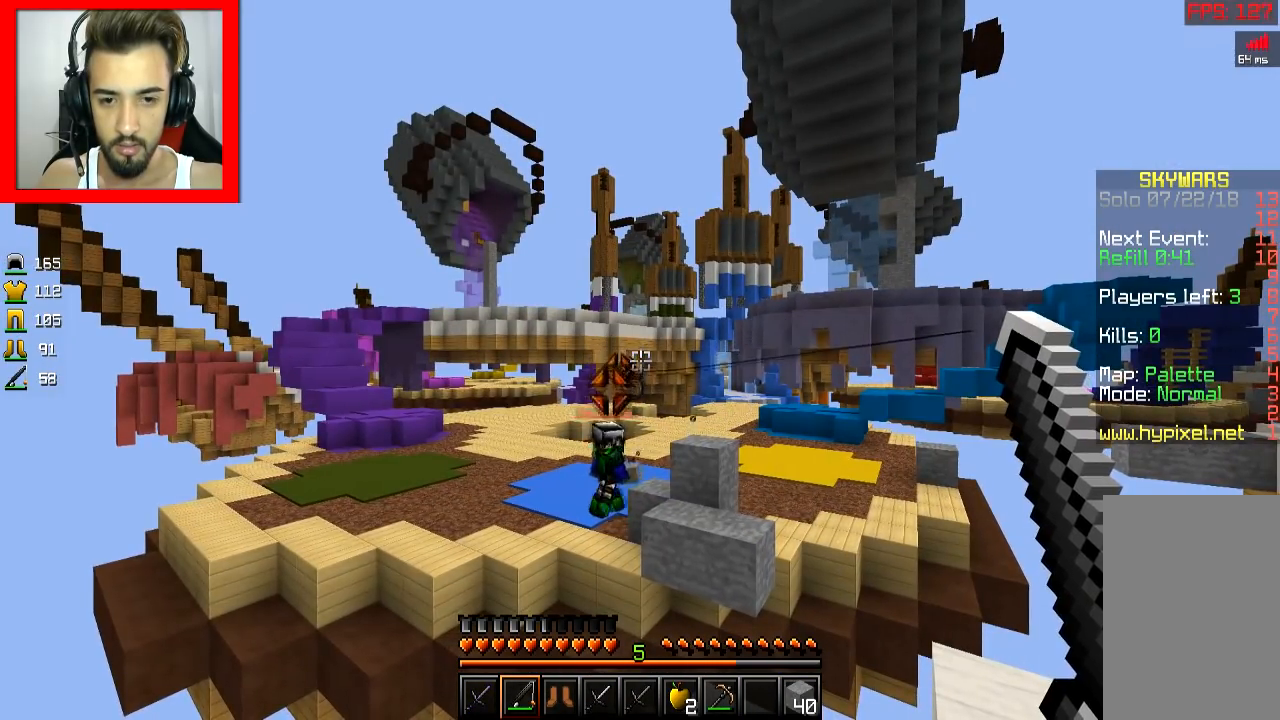
{"keys": ["d"], "mouse": [], "events": [[500, "d", "down"]]}
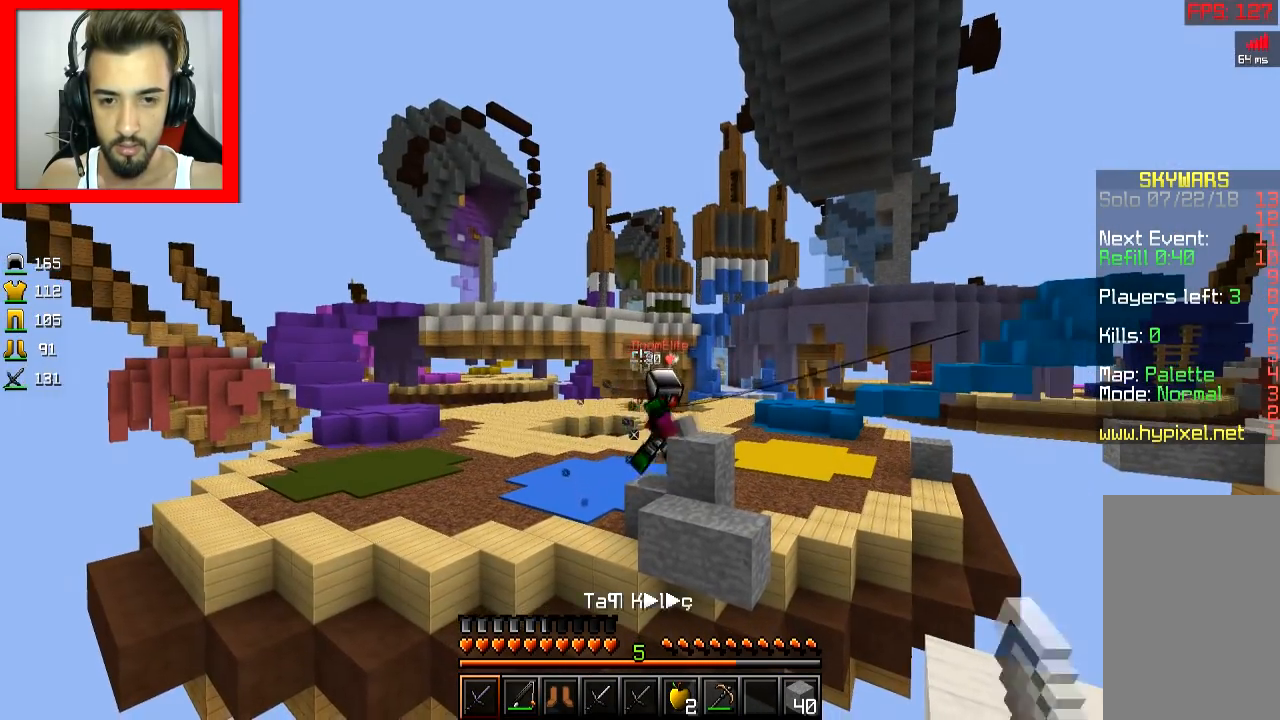
{"keys": ["a"], "mouse": [], "events": [[117, "d", "up"], [151, "mouse_right", "down"], [267, "mouse_right", "up"], [351, "s", "down"], [451, "a", "down"], [501, "s", "up"]]}
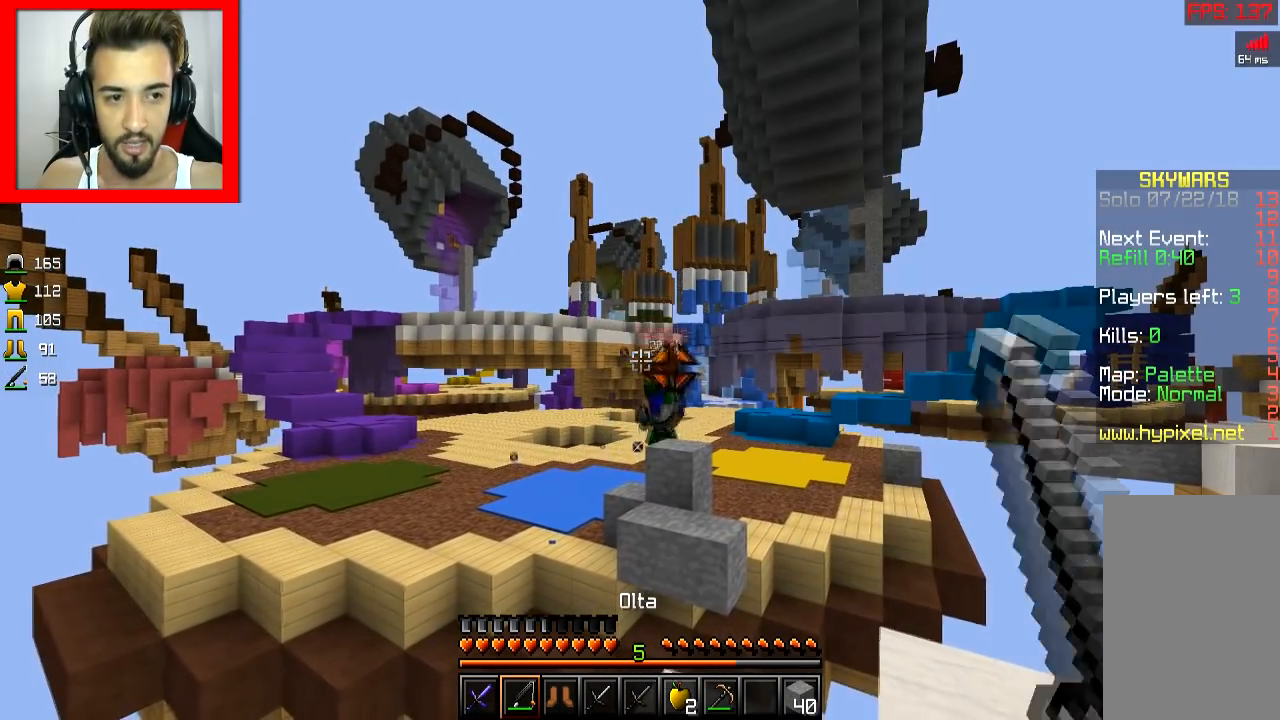
{"keys": ["a"], "mouse": ["right"], "events": [[117, "a", "up"], [150, "d", "down"], [300, "d", "up"], [350, "mouse_right", "down"], [467, "mouse_right", "up"], [500, "a", "down"], [500, "mouse_right", "down"]]}
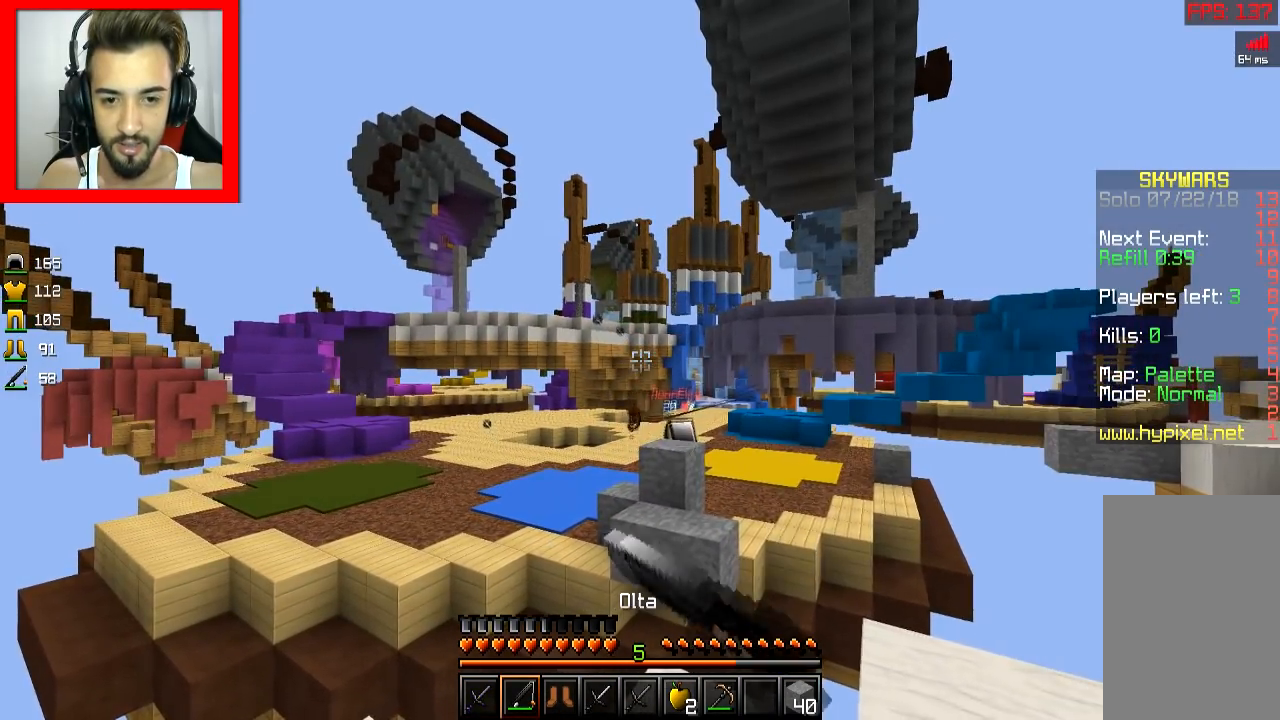
{"keys": ["d"], "mouse": [], "events": [[117, "mouse_right", "up"], [267, "a", "up"], [351, "d", "down"]]}
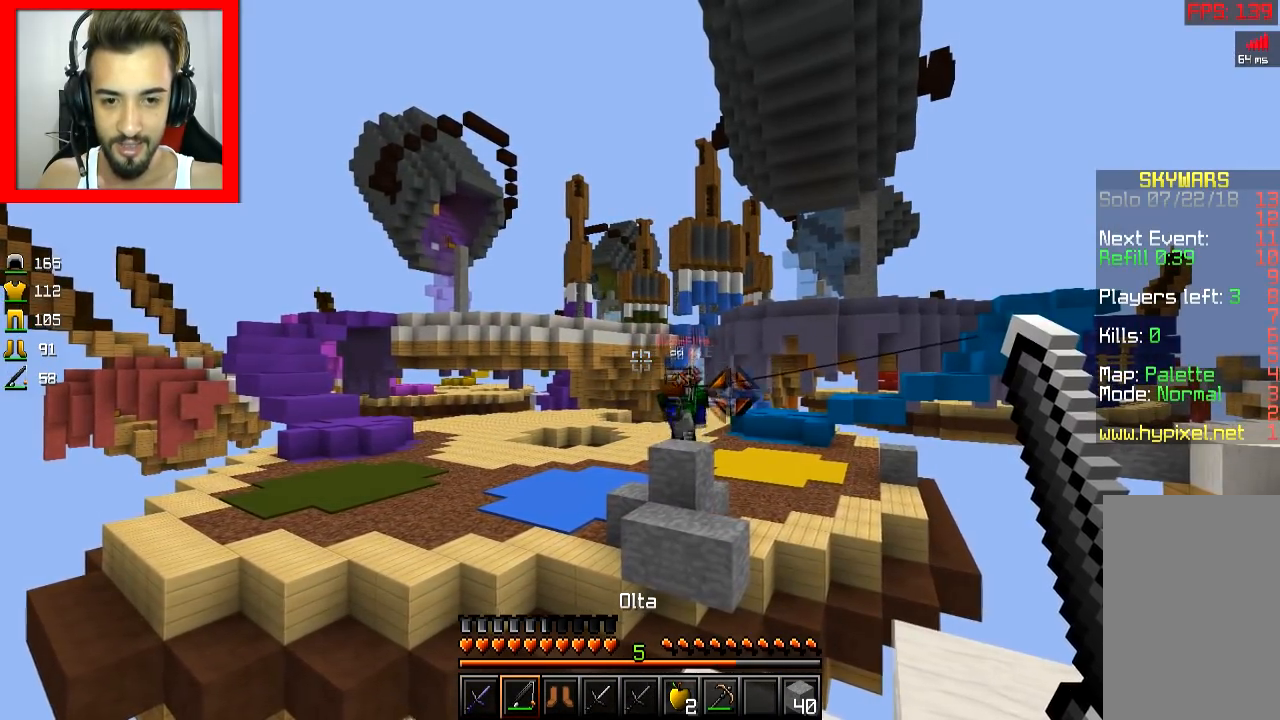
{"keys": ["a"], "mouse": [], "events": [[50, "mouse_right", "down"], [250, "d", "up"], [400, "a", "down"], [417, "mouse_right", "up"]]}
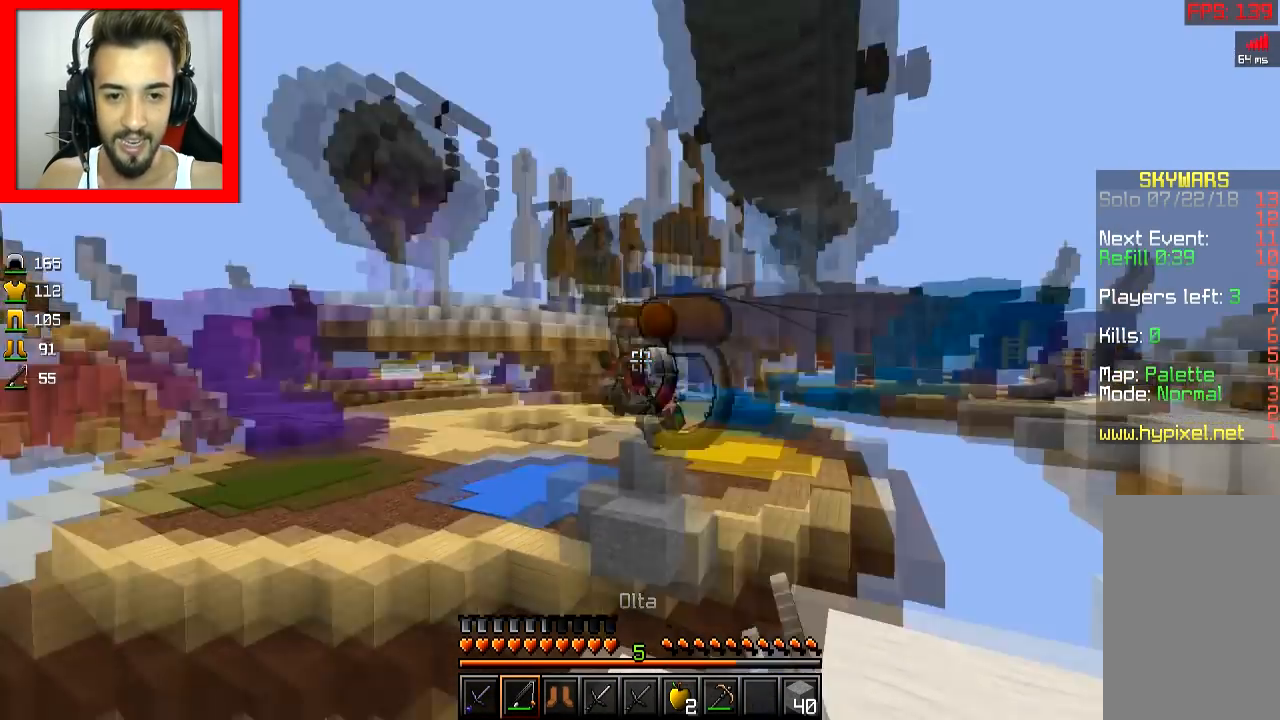
{"keys": ["w"], "mouse": [], "events": [[50, "a", "up"], [301, "w", "down"]]}
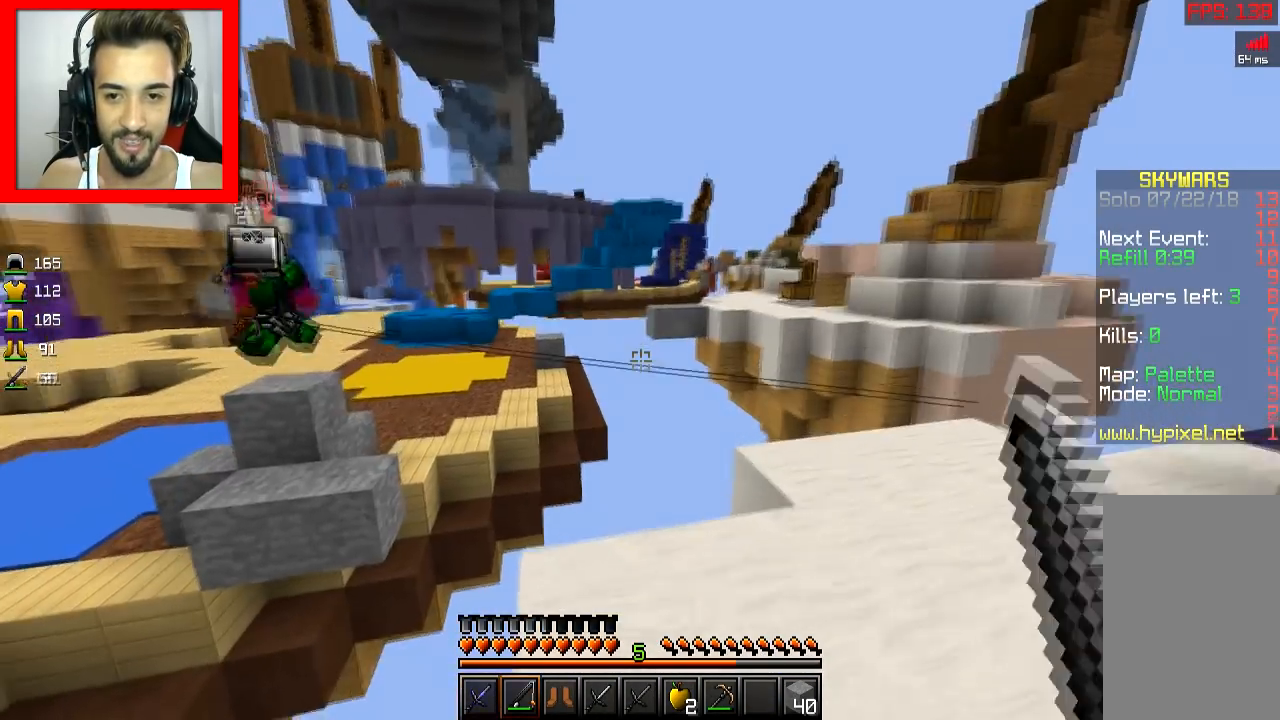
{"keys": ["w"], "mouse": ["left"], "events": [[200, "d", "down"], [250, "d", "up"], [400, "d", "down"], [400, "mouse_left", "down"], [450, "mouse_left", "up"], [500, "d", "up"], [500, "mouse_left", "down"]]}
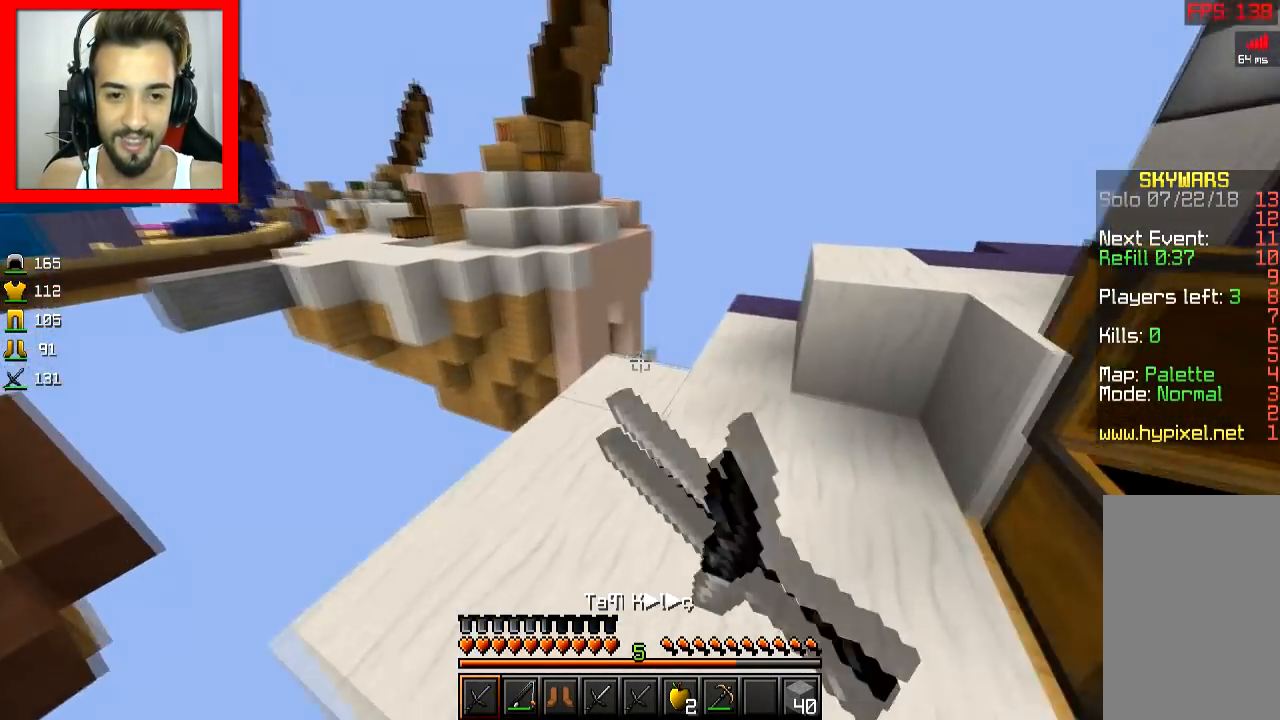
{"keys": ["a"], "mouse": [], "events": [[50, "mouse_left", "up"], [151, "d", "down"], [151, "w", "up"], [251, "d", "up"], [401, "a", "down"]]}
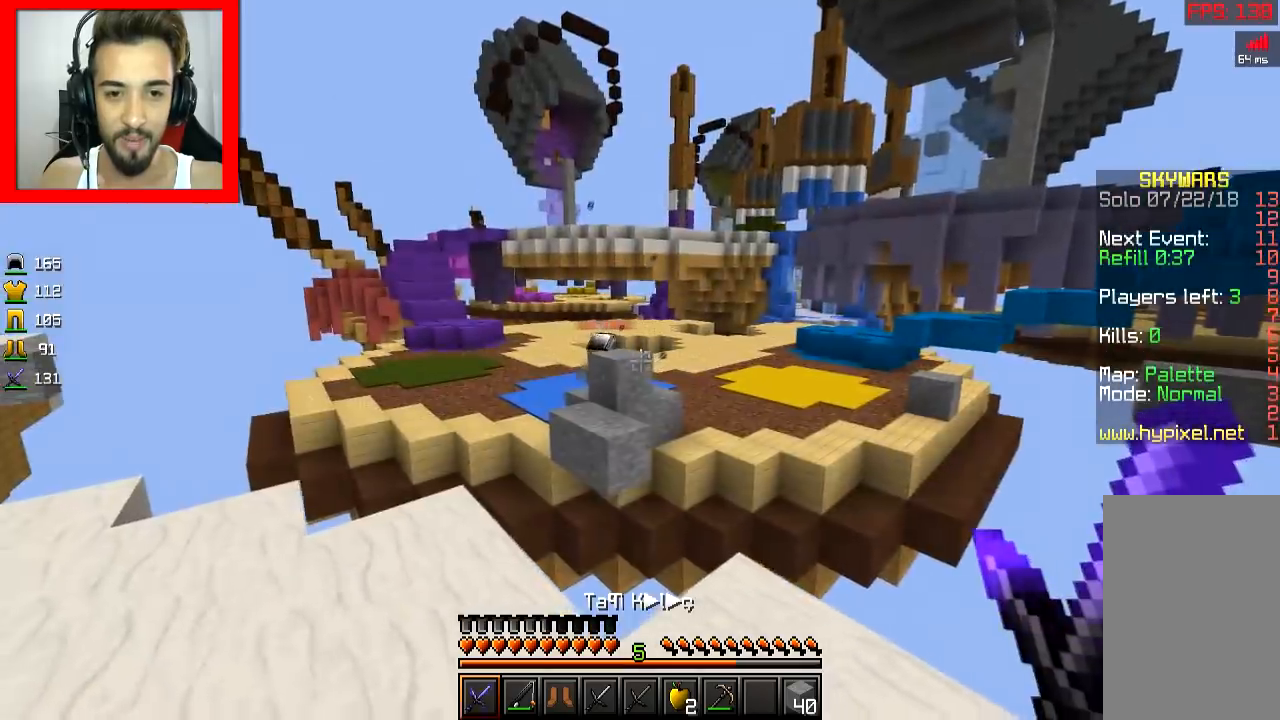
{"keys": ["d", "w"], "mouse": [], "events": [[200, "a", "up"], [300, "w", "down"], [500, "d", "down"]]}
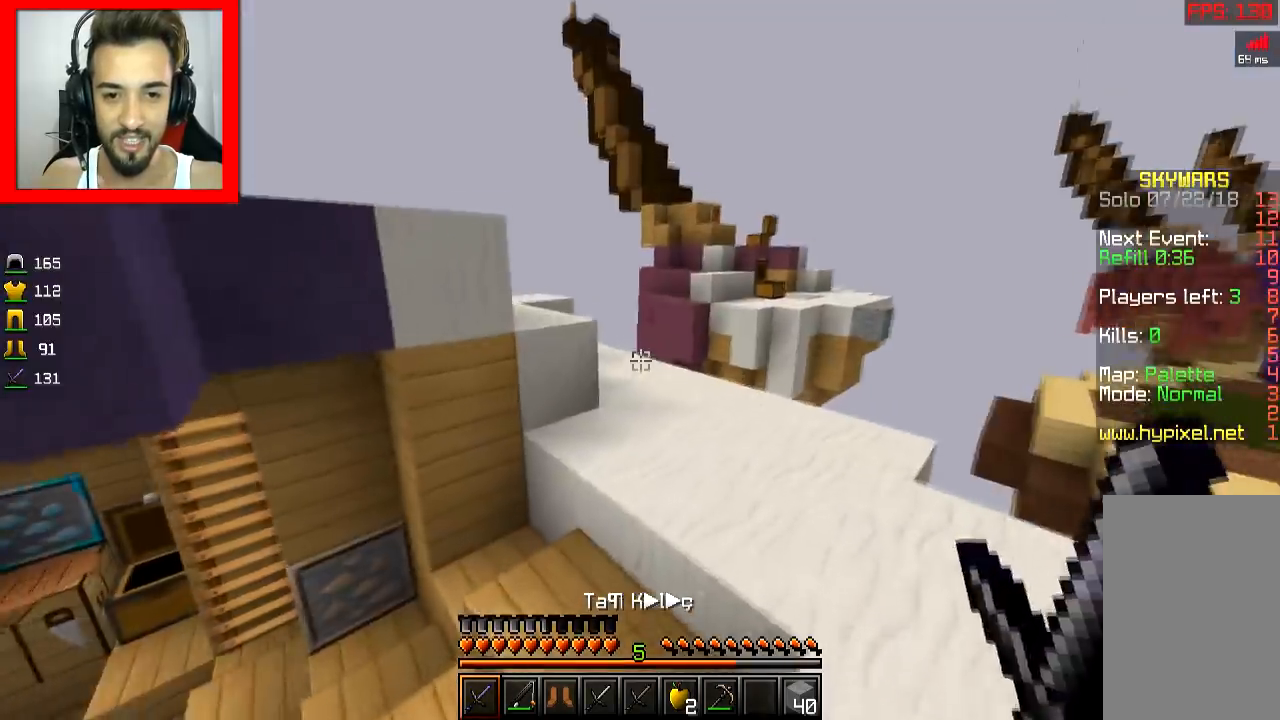
{"keys": ["w"], "mouse": [], "events": [[251, "d", "up"], [301, "space", "down"], [451, "space", "up"]]}
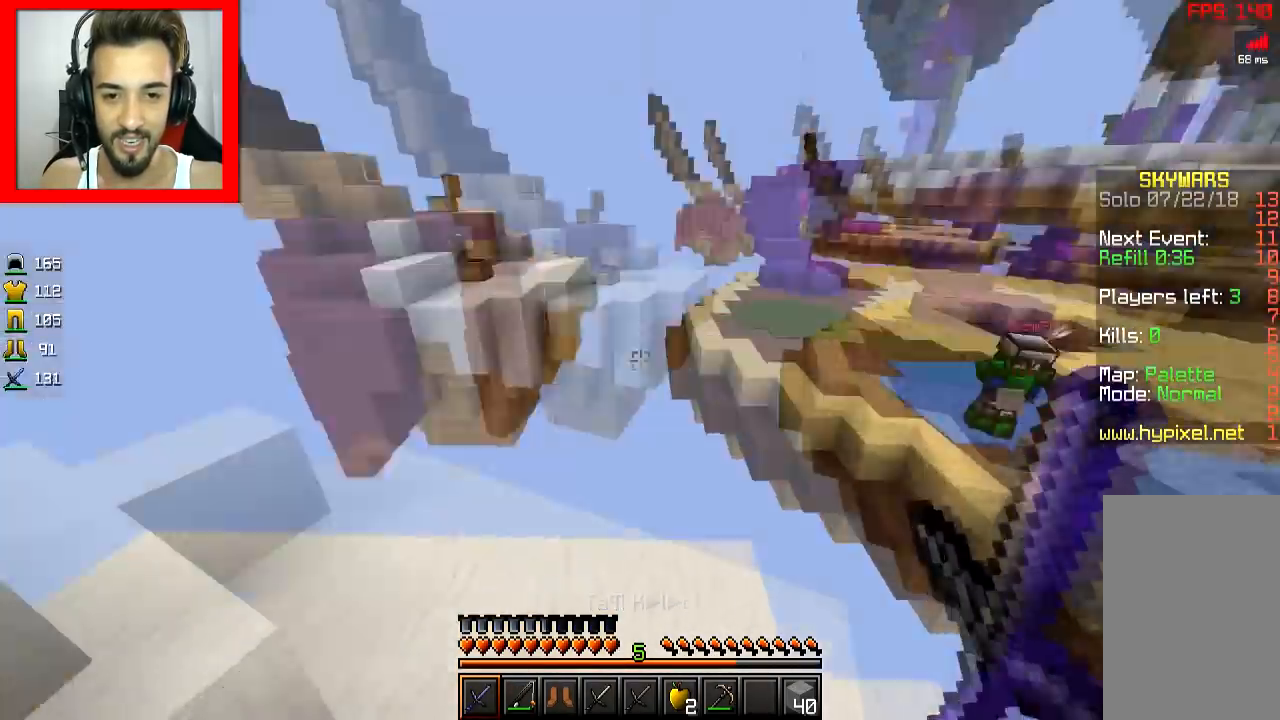
{"keys": [], "mouse": [], "events": [[50, "a", "down"], [150, "w", "up"], [300, "a", "up"], [300, "d", "down"], [500, "d", "up"]]}